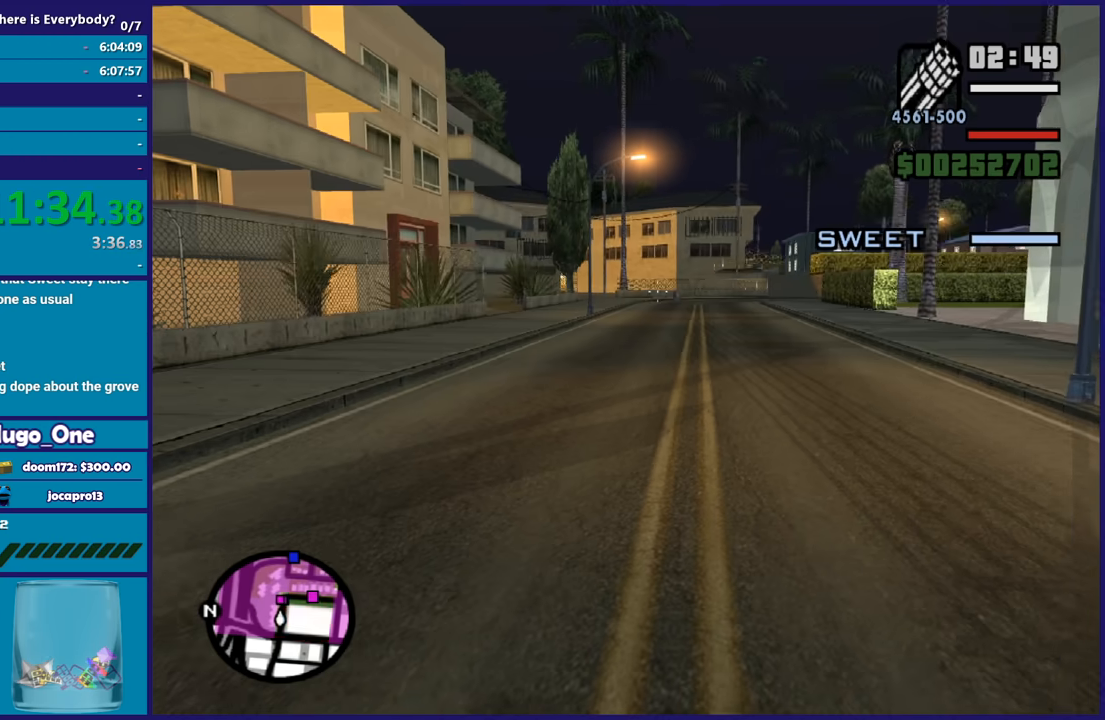
Gameplay with a controller (Xbox layout); each line is a JSON object with the inputs held at the frame after it. "button_events" lists button changes between this image and that frame as [ms after this image, input, new state], when the widget could be followed in between (sticks are given only as held states).
{"buttons": ["L2", "R2"], "left_stick": "up-left", "right_stick": "center", "button_events": [[67, "R2", "down"]]}
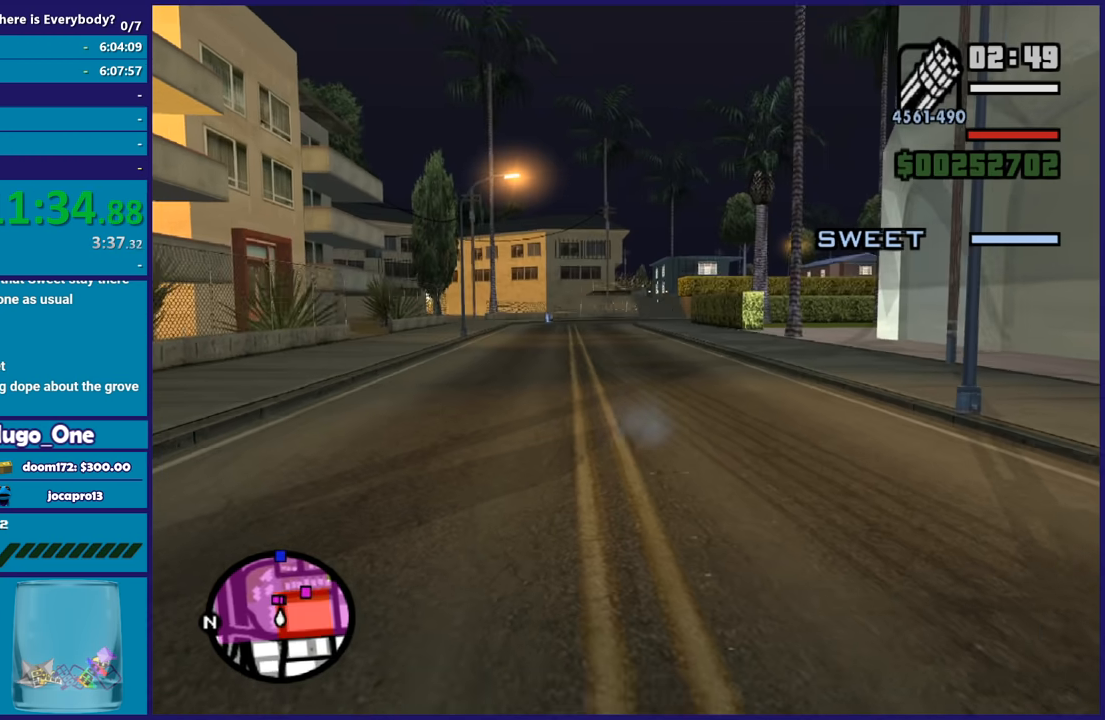
{"buttons": ["L2", "R2"], "left_stick": "up-left", "right_stick": "down-left", "button_events": []}
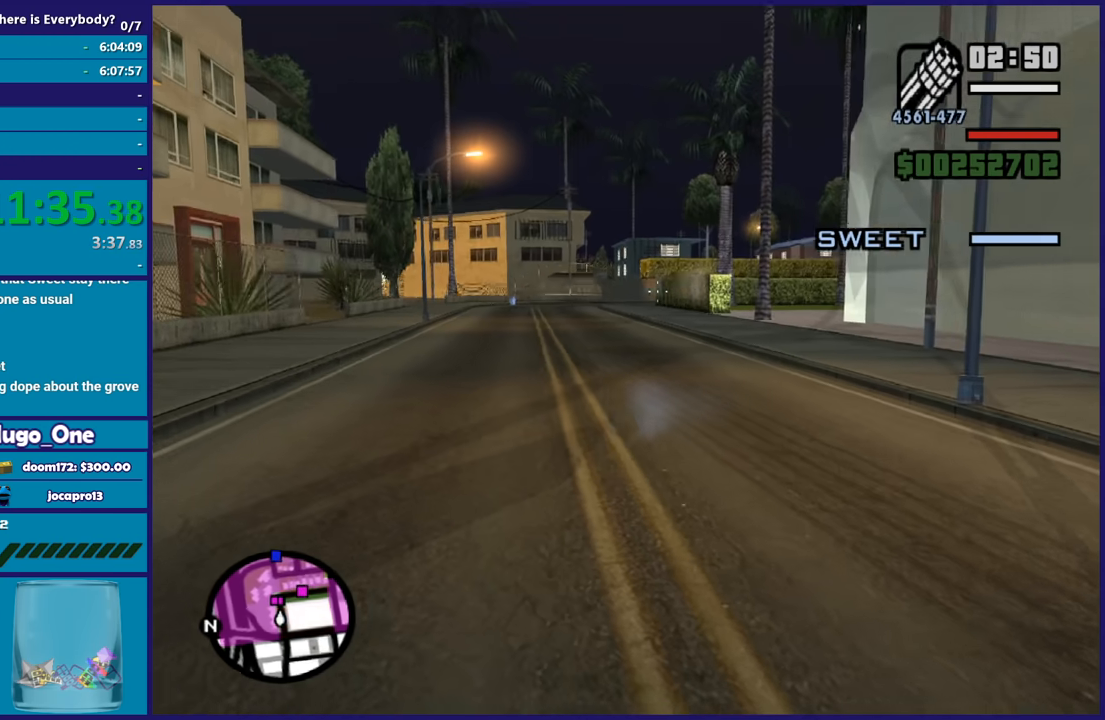
{"buttons": ["L2", "R2"], "left_stick": "up", "right_stick": "right", "button_events": []}
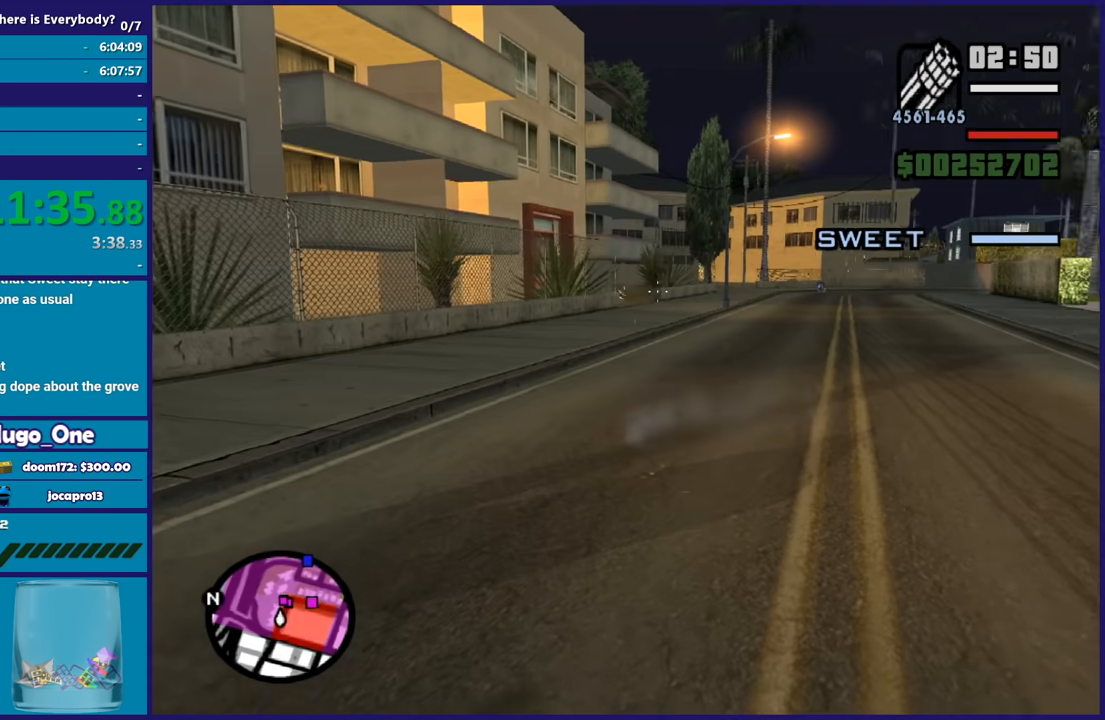
{"buttons": ["L2"], "left_stick": "up", "right_stick": "center", "button_events": [[500, "R2", "up"]]}
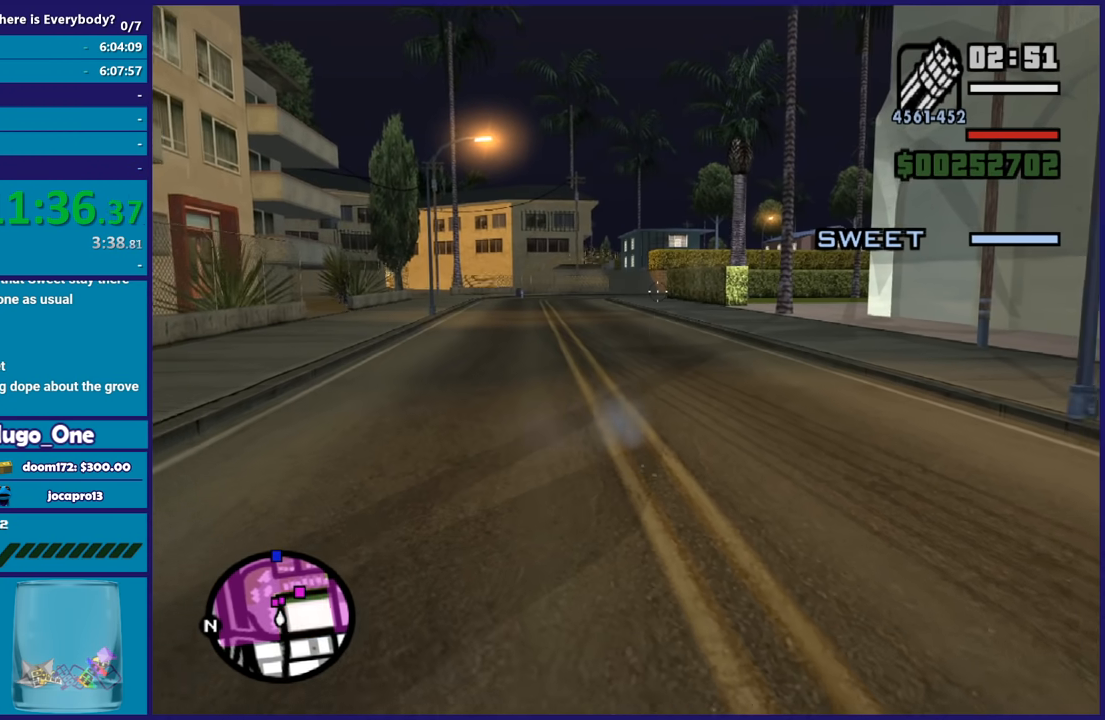
{"buttons": ["L2"], "left_stick": "up", "right_stick": "center", "button_events": []}
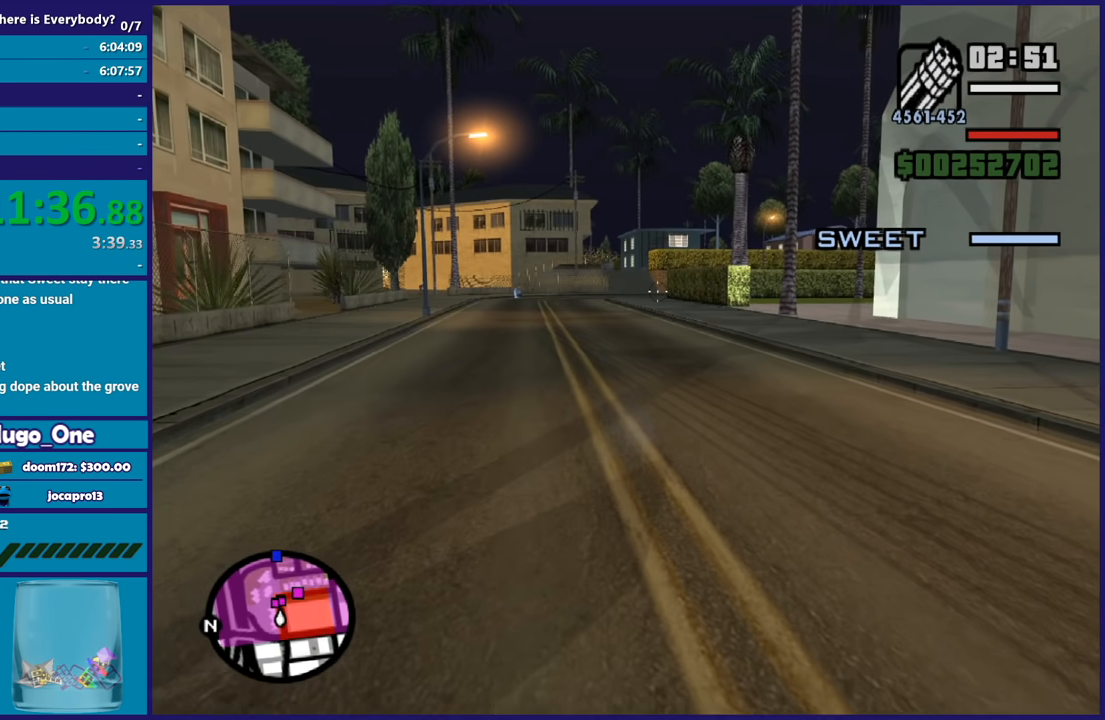
{"buttons": ["L2", "R2"], "left_stick": "up", "right_stick": "up-right", "button_events": [[167, "R2", "down"]]}
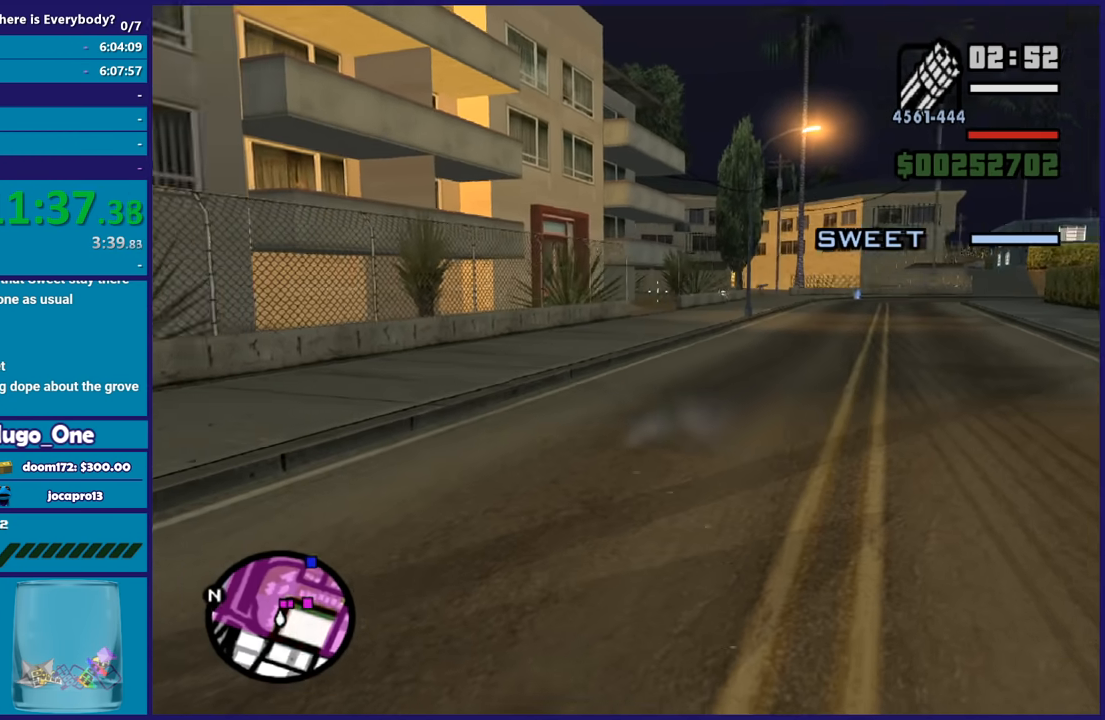
{"buttons": ["L2", "R2"], "left_stick": "up", "right_stick": "center", "button_events": []}
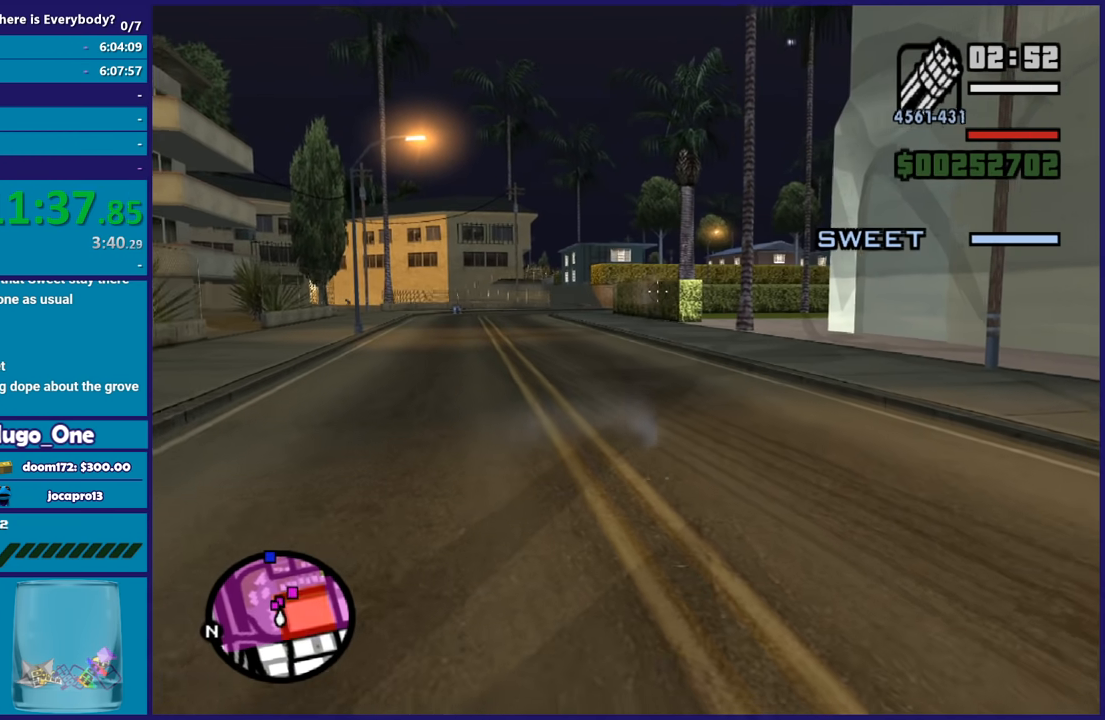
{"buttons": ["L2"], "left_stick": "up-left", "right_stick": "center", "button_events": [[67, "R2", "up"]]}
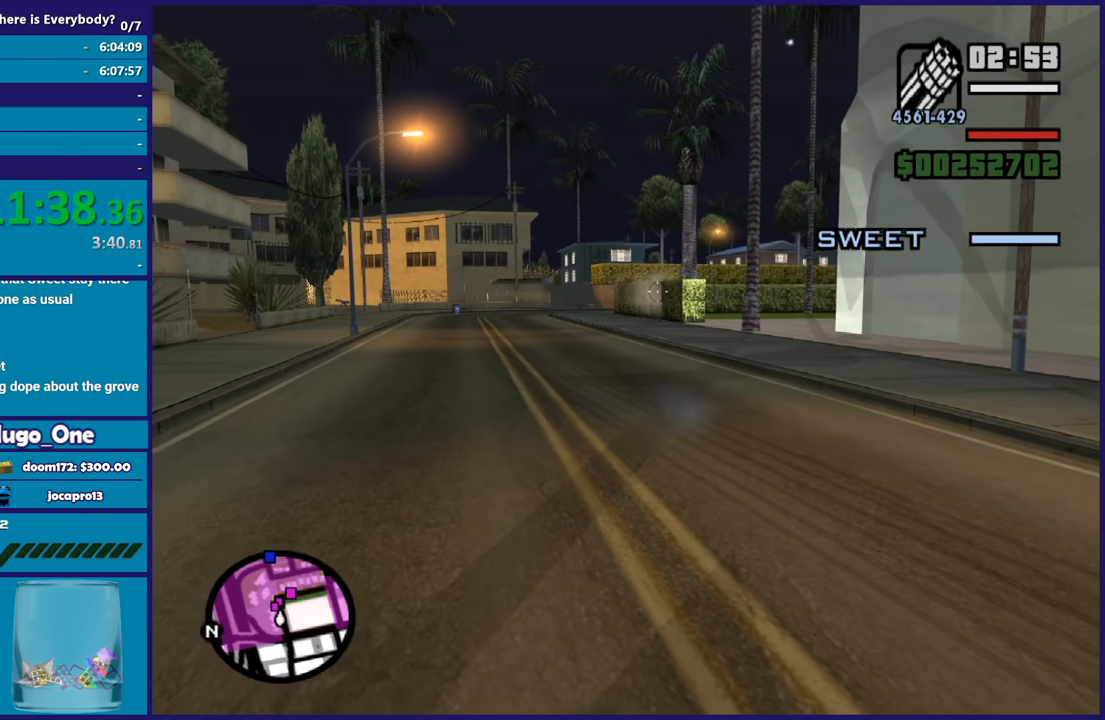
{"buttons": ["L2"], "left_stick": "up-left", "right_stick": "center", "button_events": []}
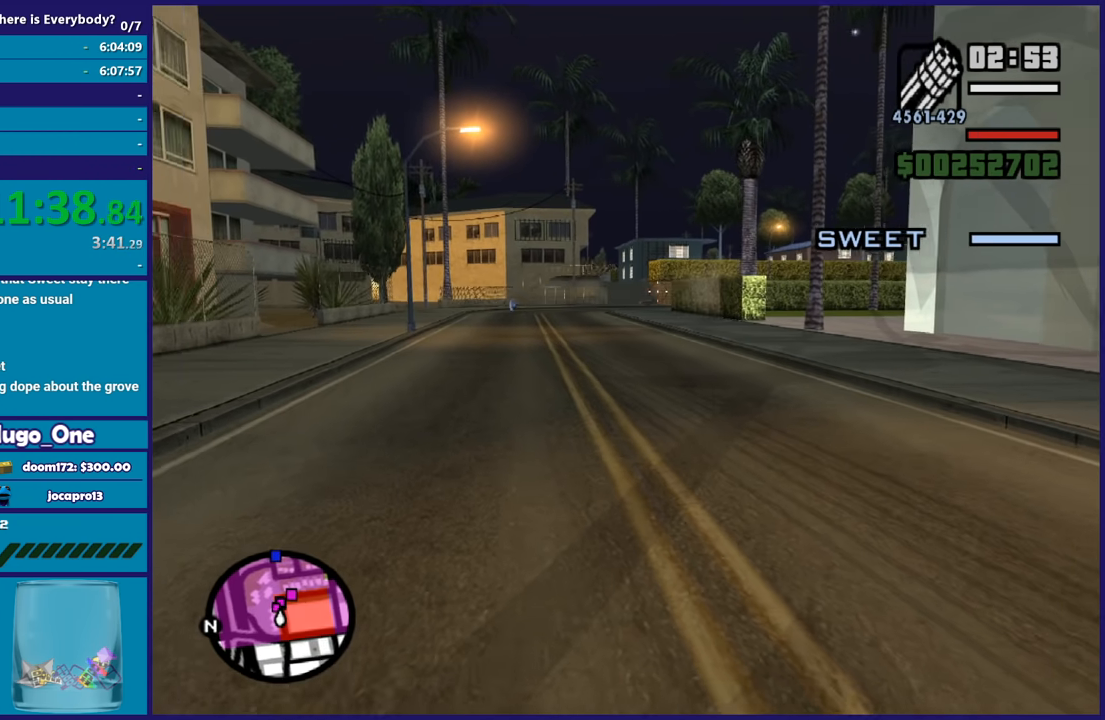
{"buttons": ["L2", "R2"], "left_stick": "up-left", "right_stick": "left", "button_events": [[167, "R2", "down"]]}
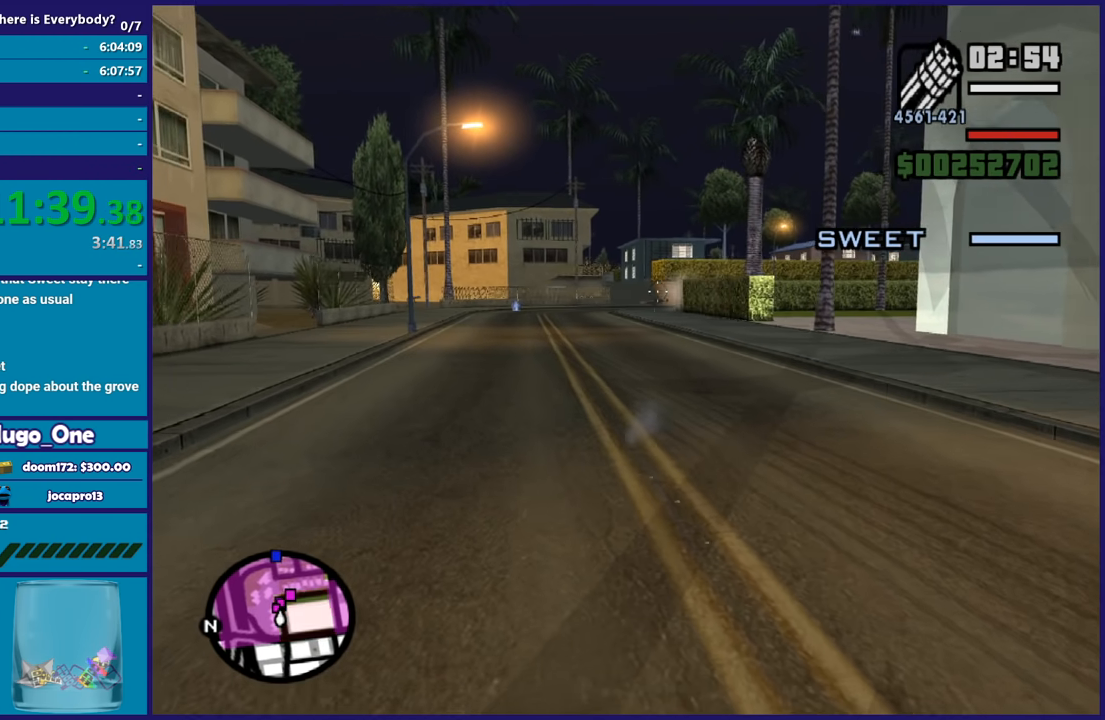
{"buttons": ["L2", "R2"], "left_stick": "up-left", "right_stick": "right", "button_events": []}
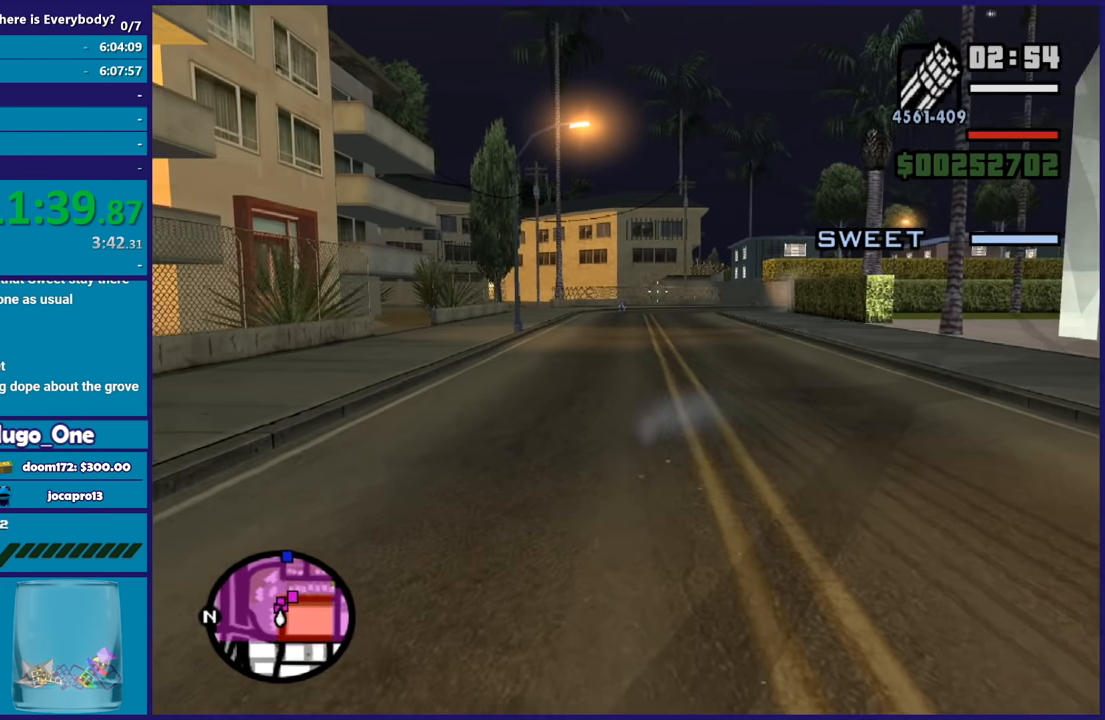
{"buttons": ["L2"], "left_stick": "up-left", "right_stick": "left", "button_events": [[200, "R2", "up"]]}
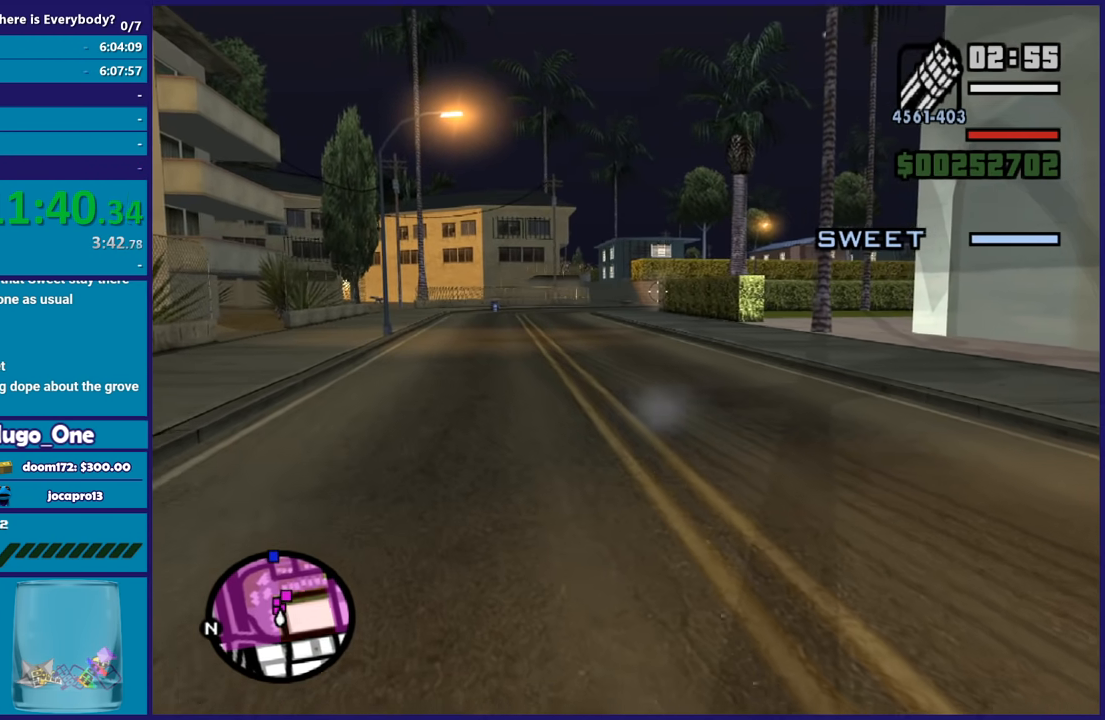
{"buttons": ["L2", "R2"], "left_stick": "up-left", "right_stick": "left", "button_events": [[234, "R2", "down"]]}
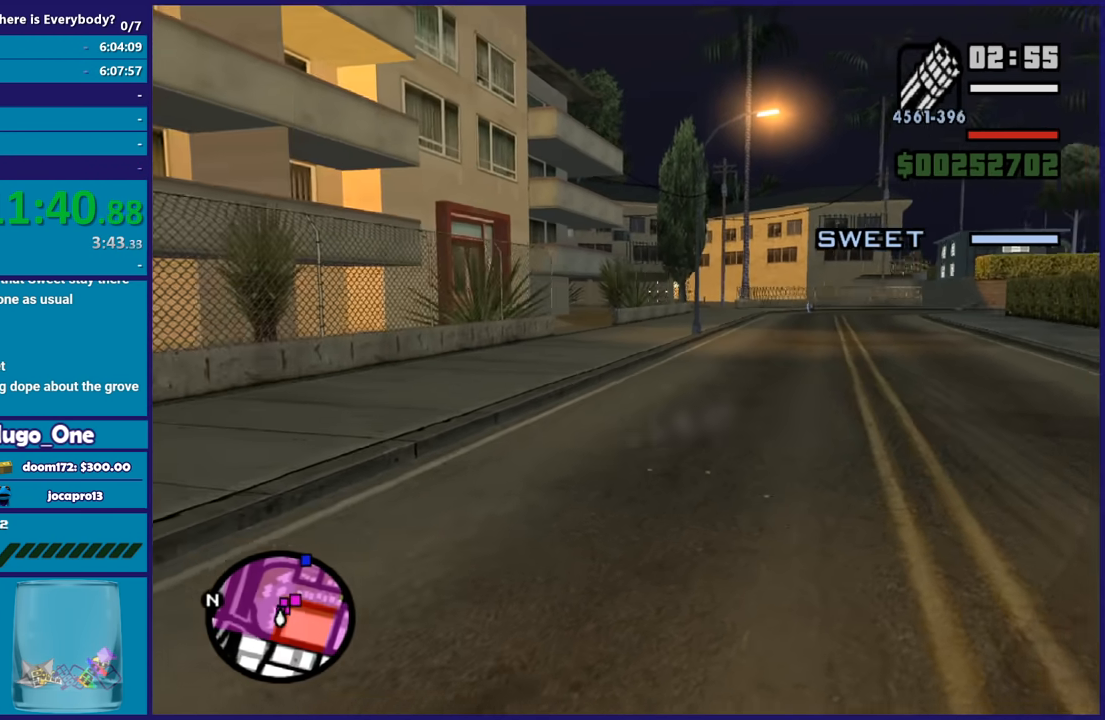
{"buttons": ["L2", "R2"], "left_stick": "down-left", "right_stick": "center", "button_events": []}
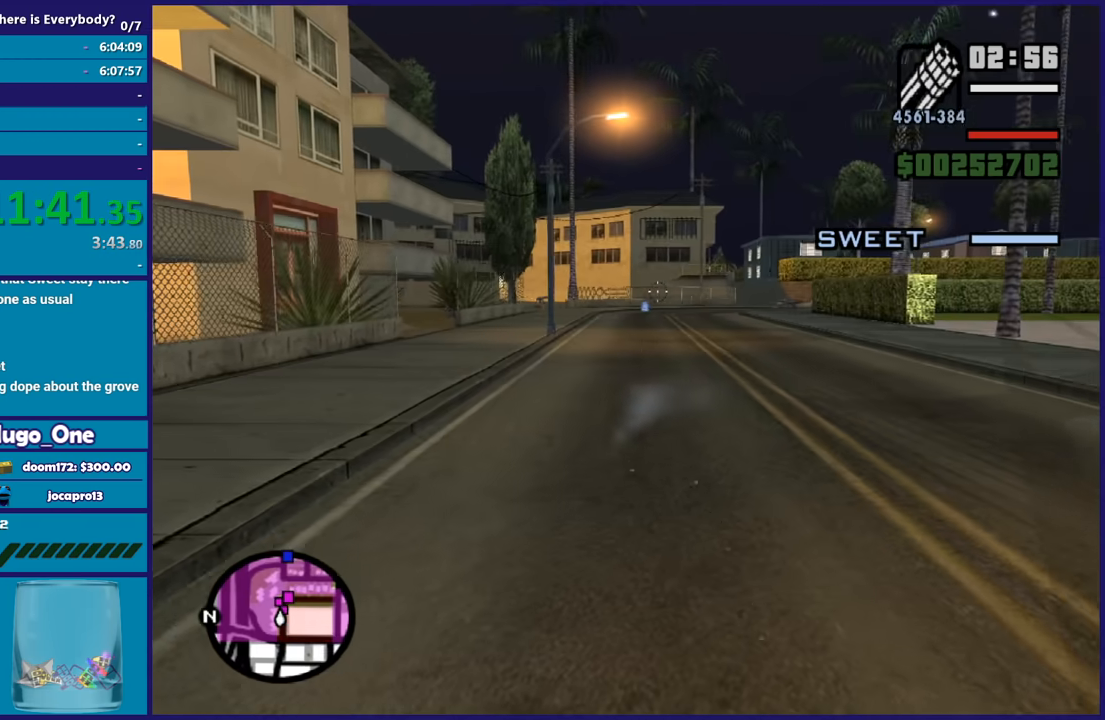
{"buttons": ["L2", "R2"], "left_stick": "down-left", "right_stick": "center", "button_events": []}
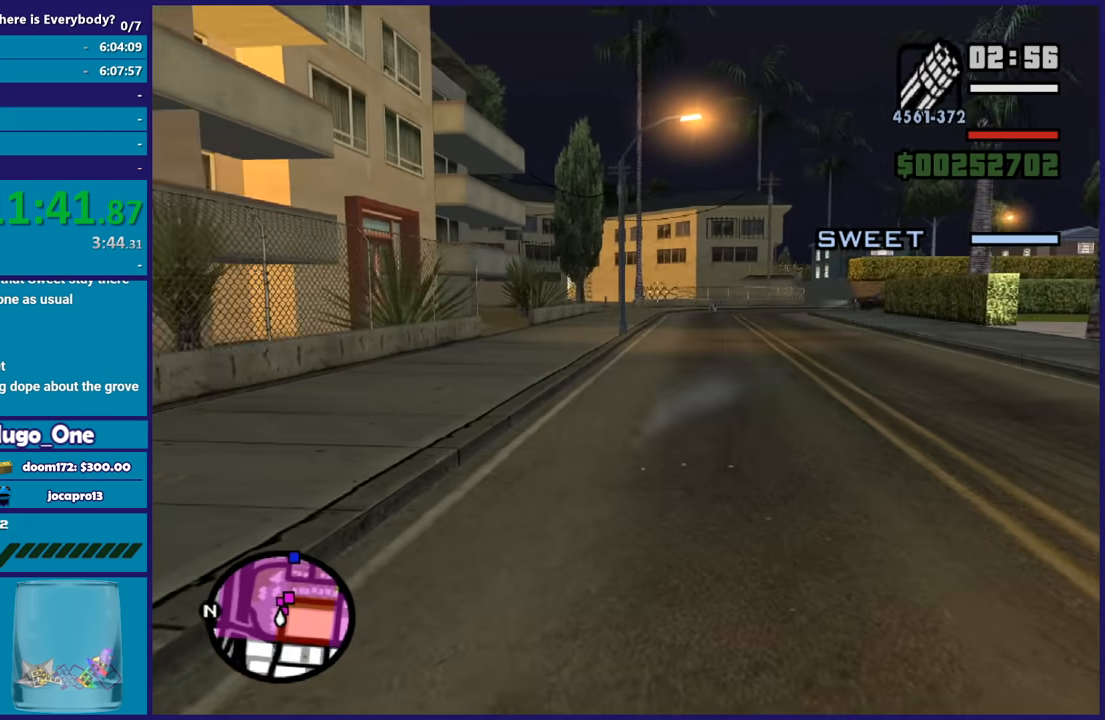
{"buttons": ["L2", "R2"], "left_stick": "down-left", "right_stick": "center", "button_events": []}
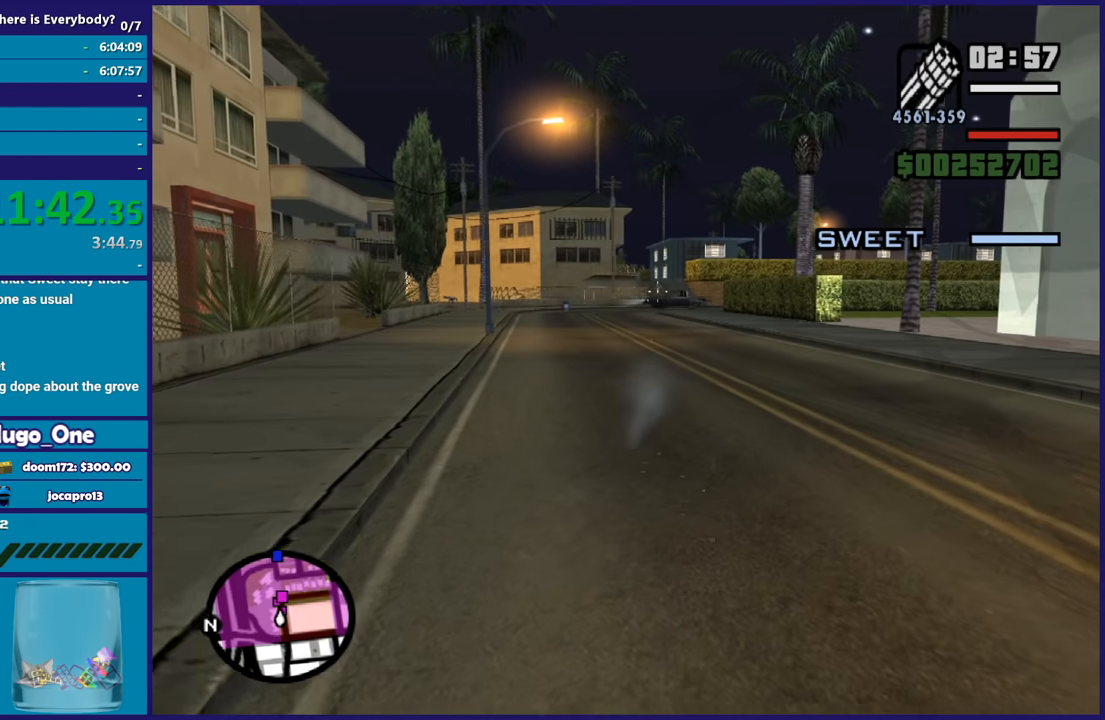
{"buttons": ["L2", "R2"], "left_stick": "down-left", "right_stick": "center", "button_events": []}
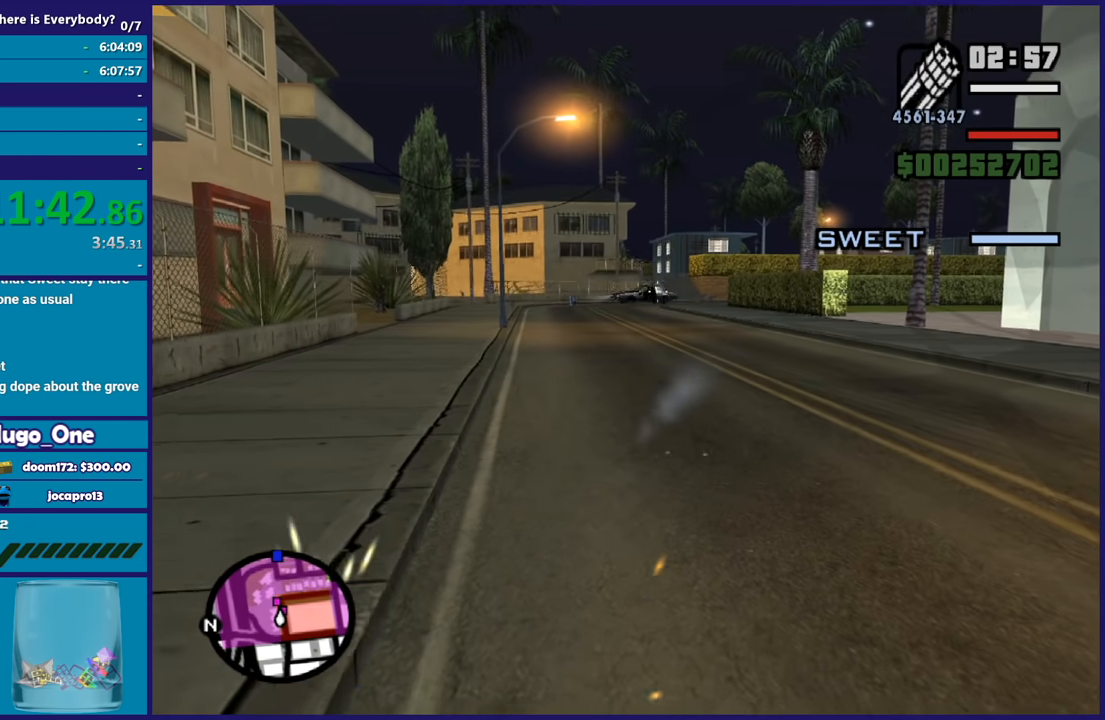
{"buttons": ["L2"], "left_stick": "down-left", "right_stick": "left", "button_events": [[334, "R2", "up"]]}
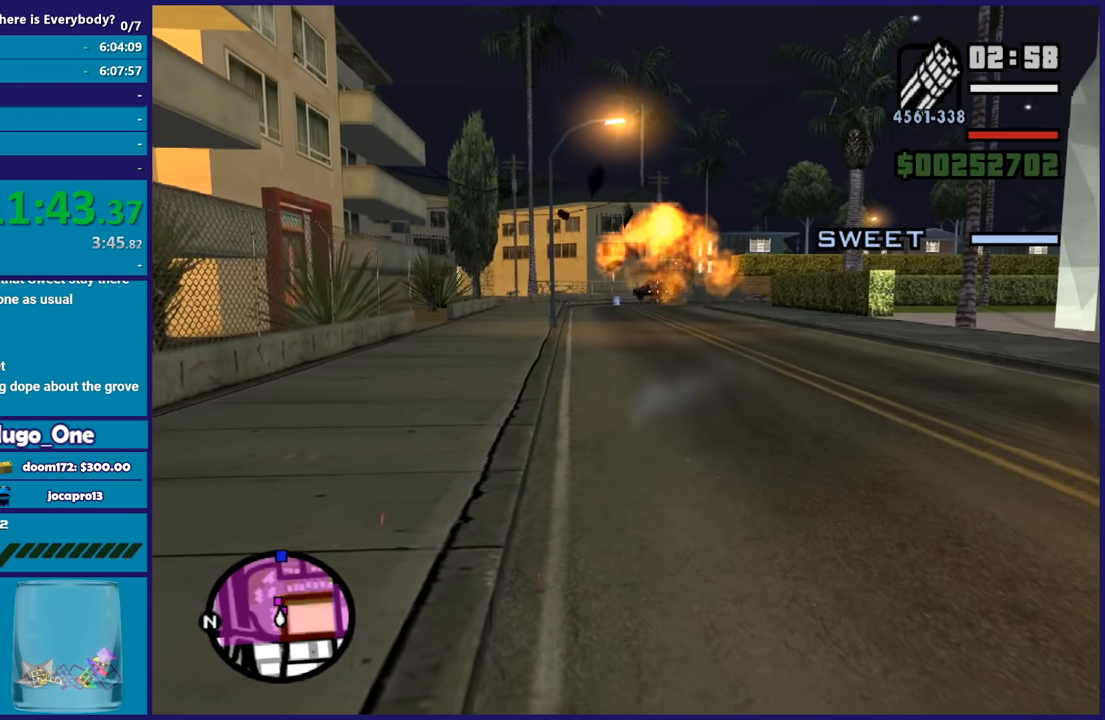
{"buttons": ["L2", "R2"], "left_stick": "down-left", "right_stick": "right", "button_events": [[234, "R2", "down"]]}
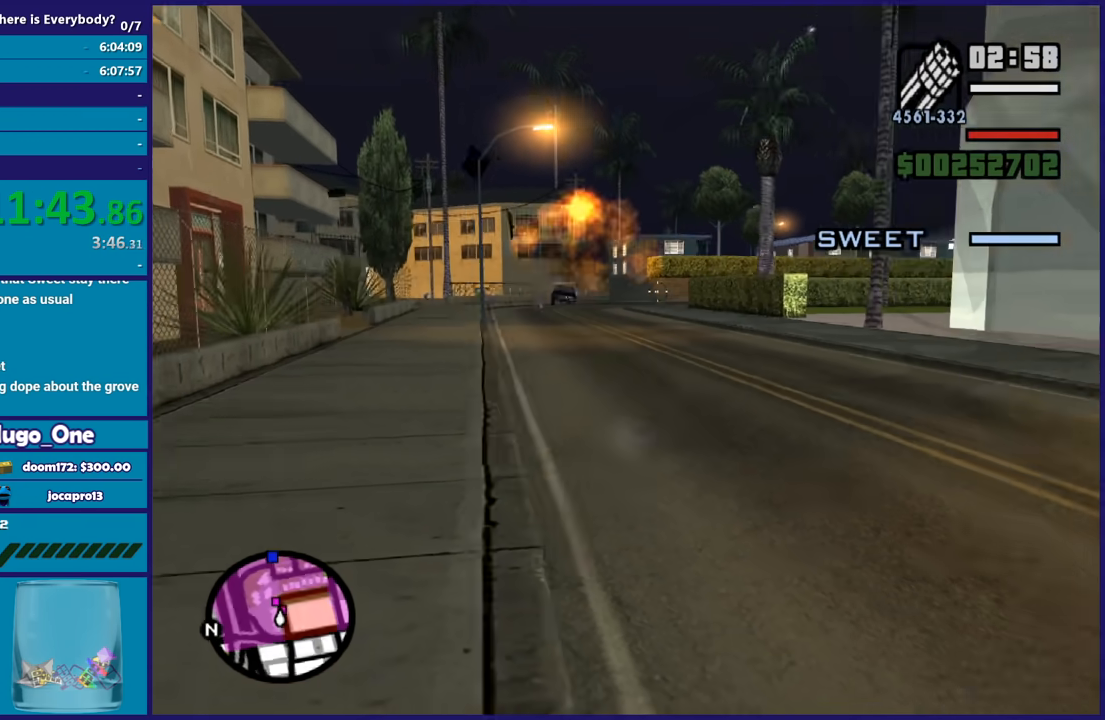
{"buttons": ["L2", "R2"], "left_stick": "down", "right_stick": "left", "button_events": []}
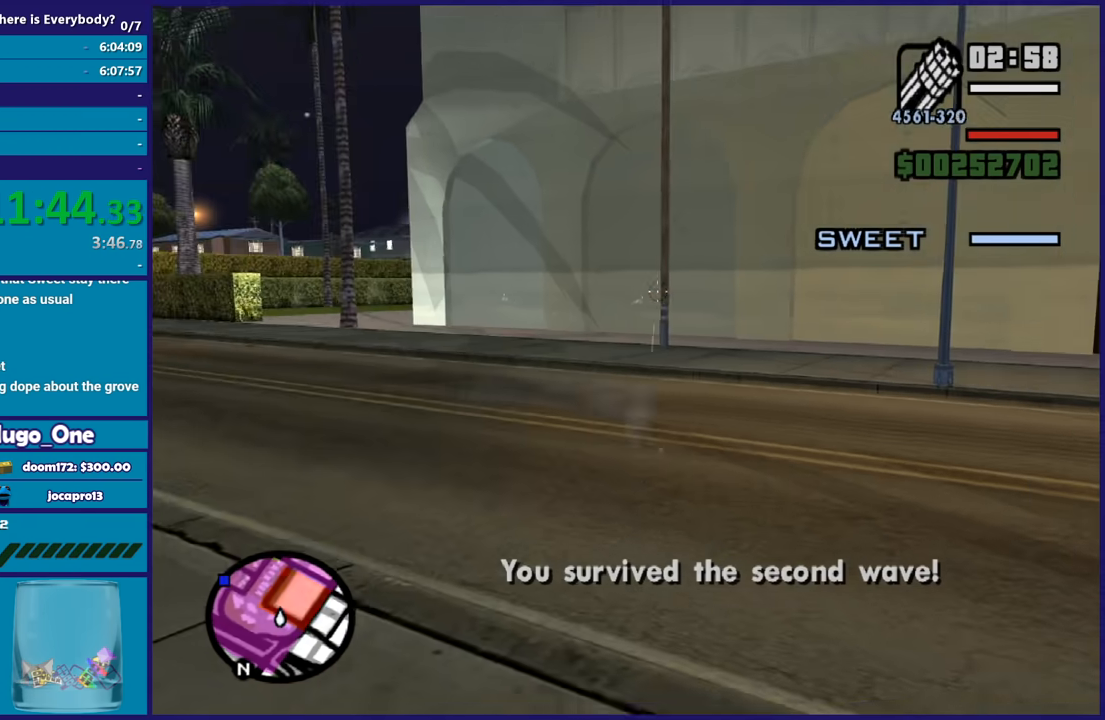
{"buttons": [], "left_stick": "right", "right_stick": "right", "button_events": [[100, "R2", "up"], [300, "L2", "up"]]}